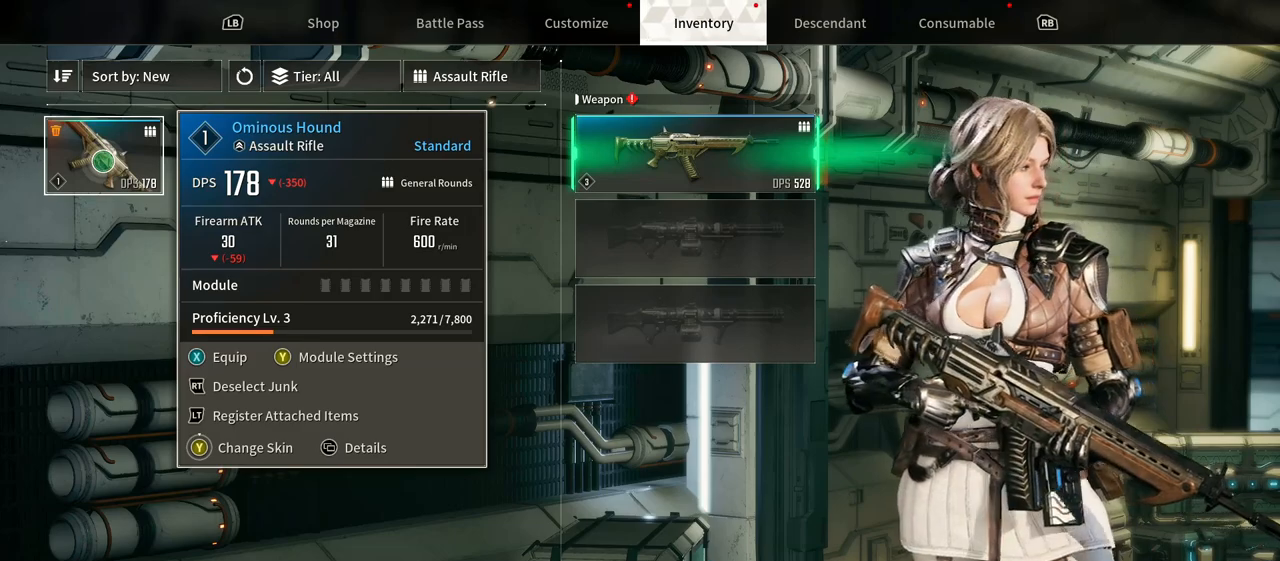
Gameplay with a controller (Xbox layout); each line is a JSON object with the inputs held at the frame after it (dt_ms = milliseconds from this image to that frame). "events" lists button and stick changes between this image and that frame as [ms after this image, input, new state], when the widget could be followed in between. Not read: HOME L1 SELECT.
{"dt_ms": 1000, "buttons": ["R2"], "left_stick": "center", "right_stick": "center"}
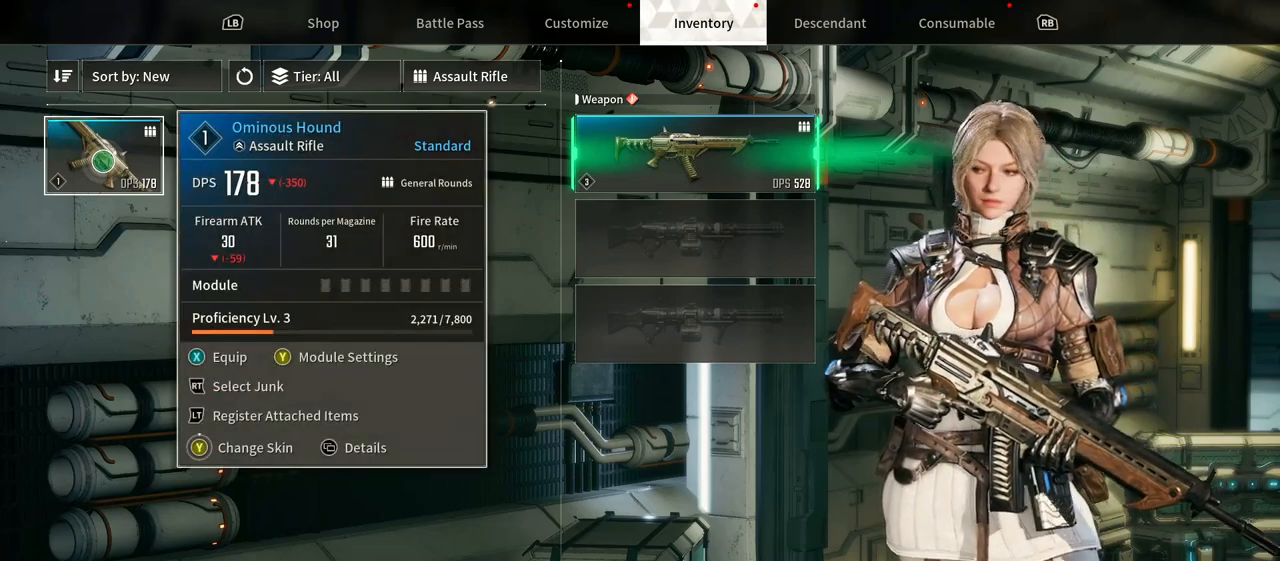
{"dt_ms": 500, "buttons": [], "left_stick": "center", "right_stick": "center", "events": [[17, "R2", "up"]]}
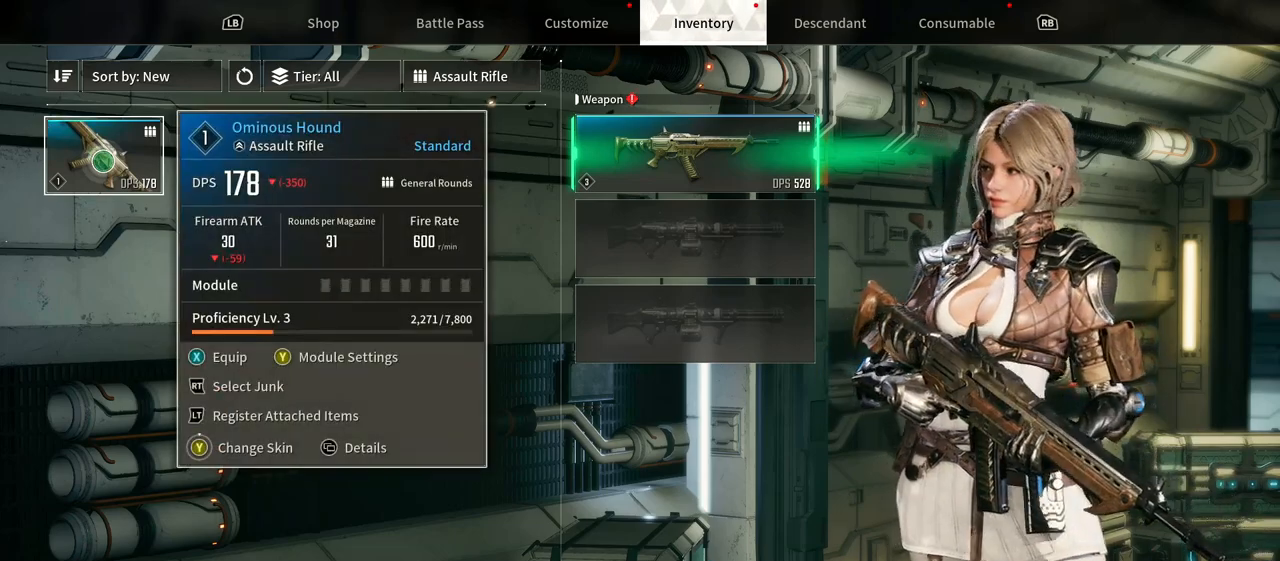
{"dt_ms": 500, "buttons": [], "left_stick": "center", "right_stick": "center"}
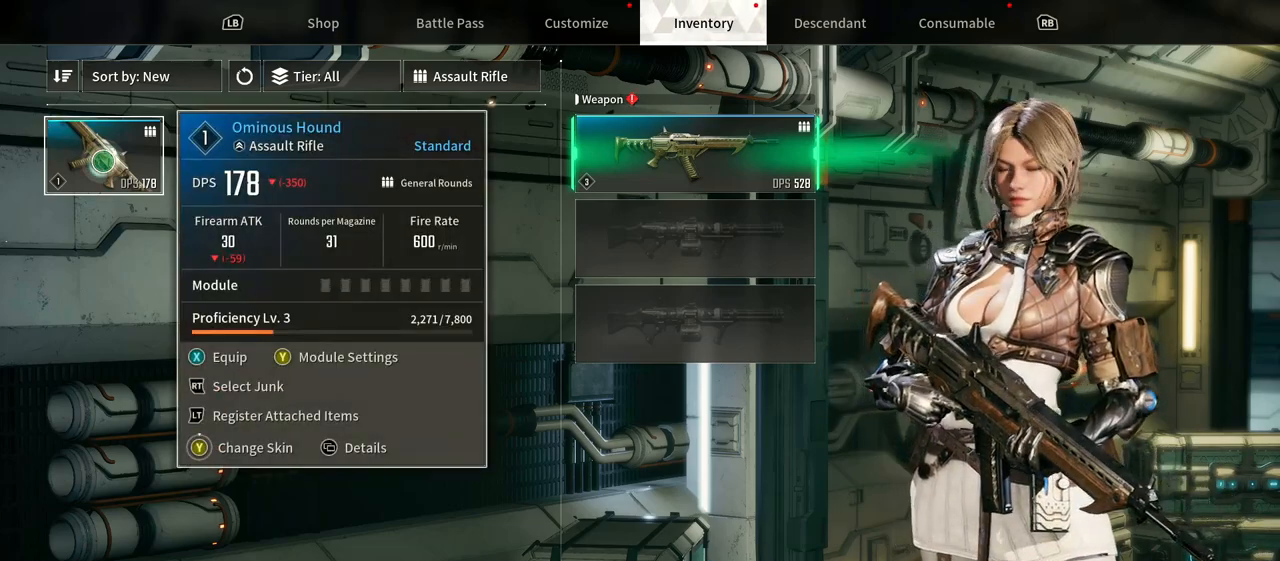
{"dt_ms": 500, "buttons": ["R2"], "left_stick": "center", "right_stick": "center", "events": [[367, "R2", "down"]]}
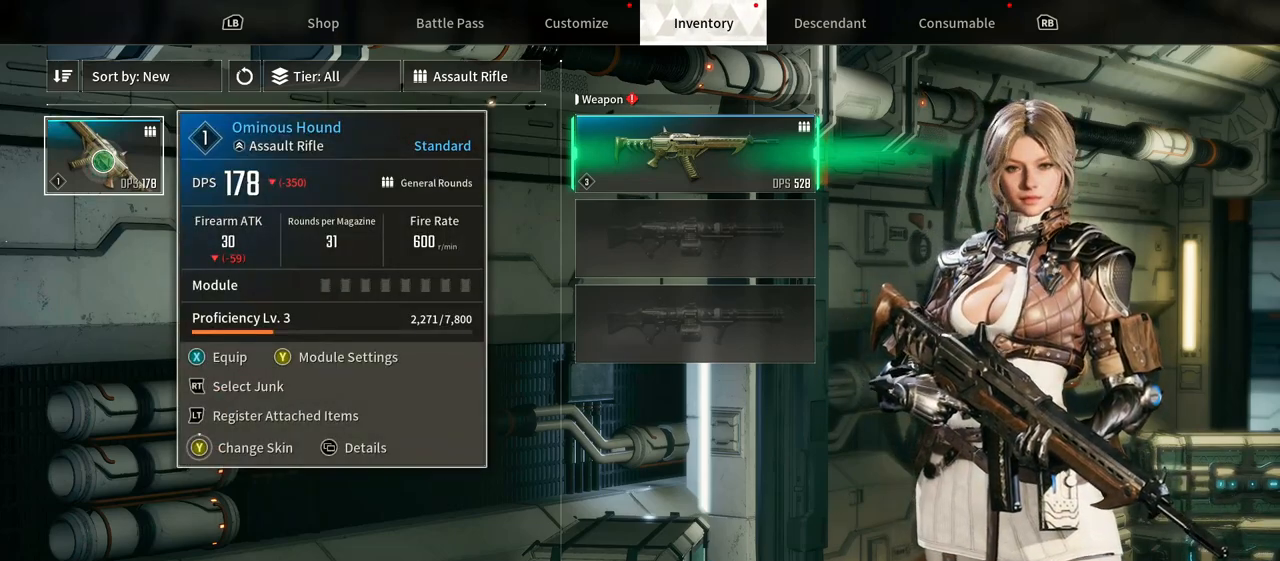
{"dt_ms": 500, "buttons": [], "left_stick": "center", "right_stick": "center", "events": [[100, "R2", "up"]]}
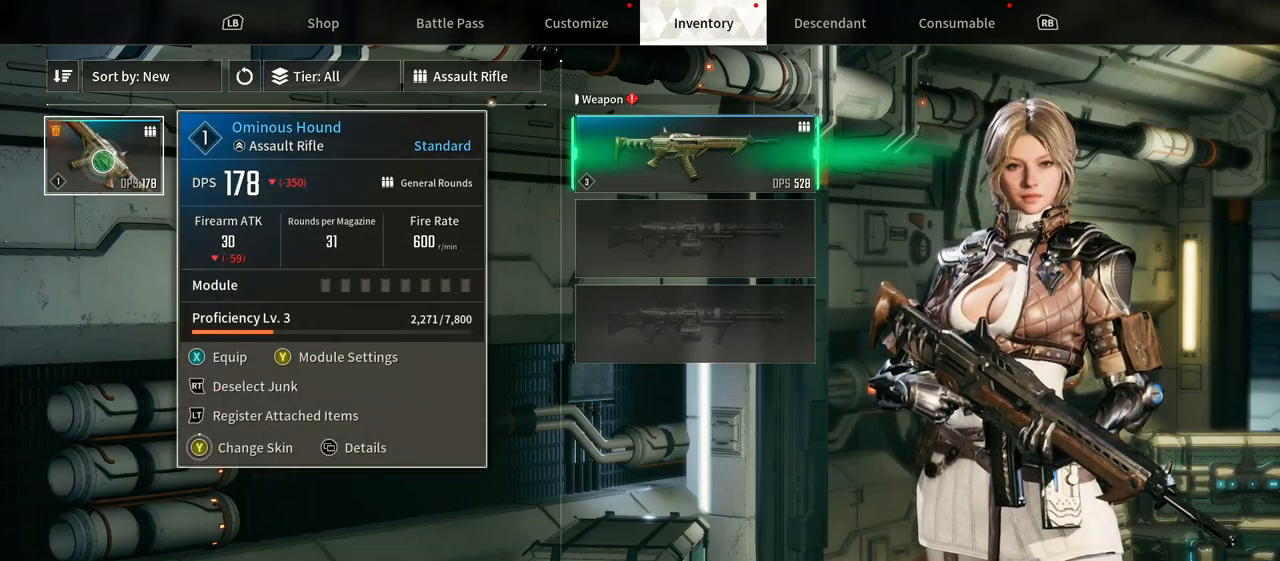
{"dt_ms": 500, "buttons": [], "left_stick": "center", "right_stick": "center", "events": [[117, "START", "down"], [250, "R2", "down"], [483, "R2", "up"], [500, "START", "up"]]}
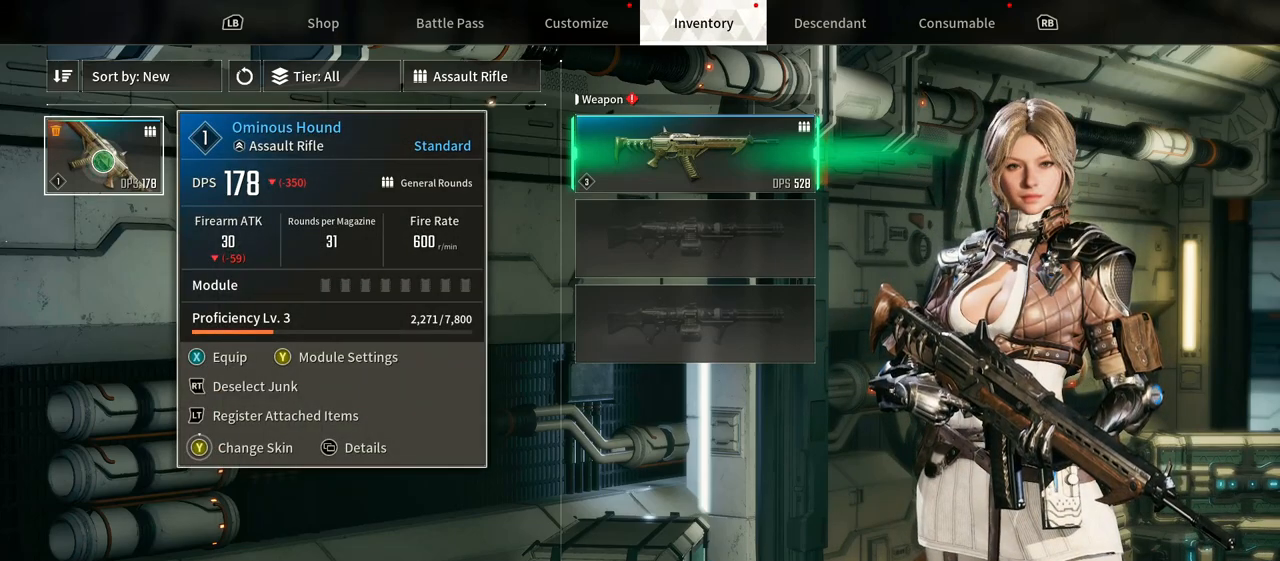
{"dt_ms": 500, "buttons": ["L2", "START"], "left_stick": "center", "right_stick": "center"}
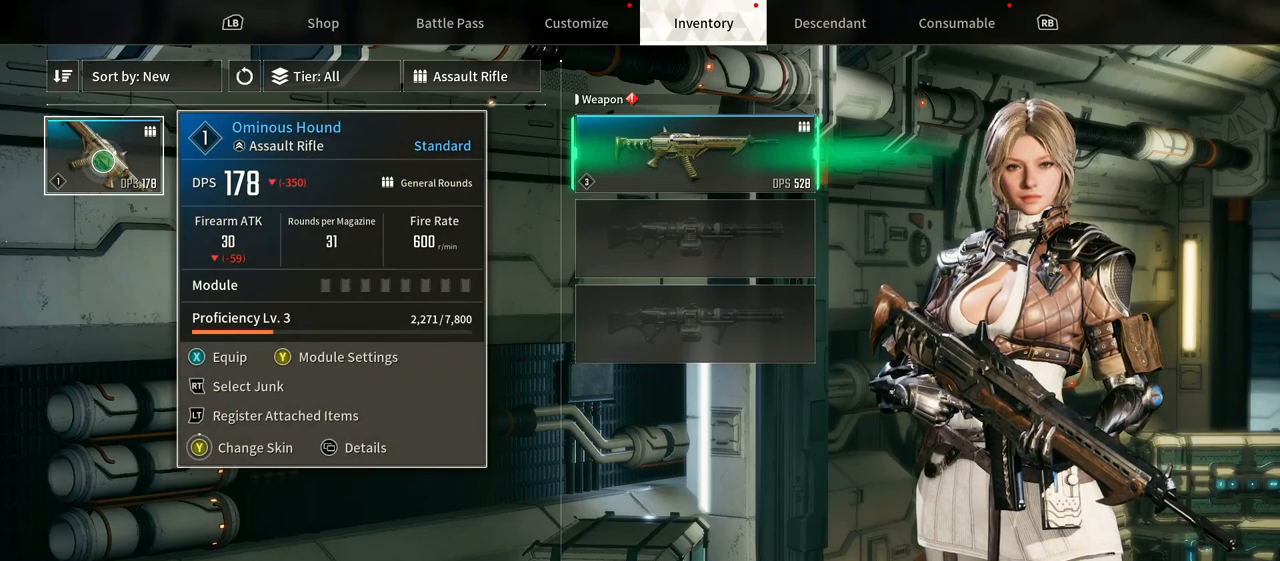
{"dt_ms": 500, "buttons": ["L2", "START"], "left_stick": "center", "right_stick": "center", "events": [[100, "L2", "up"], [467, "L2", "down"]]}
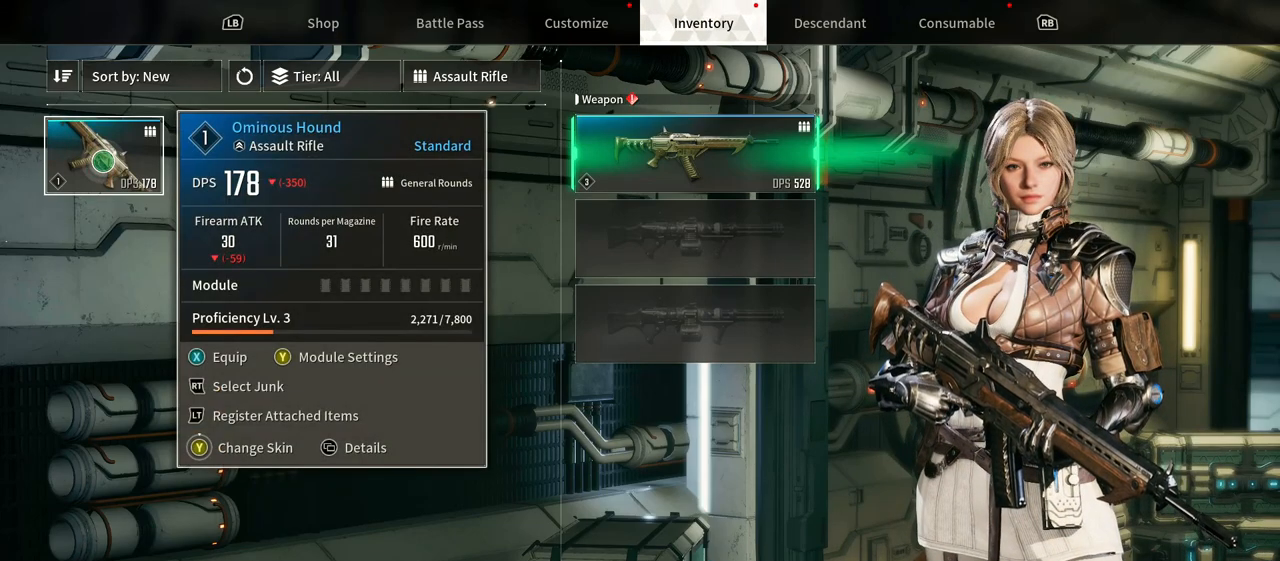
{"dt_ms": 1000, "buttons": ["START"], "left_stick": "center", "right_stick": "center"}
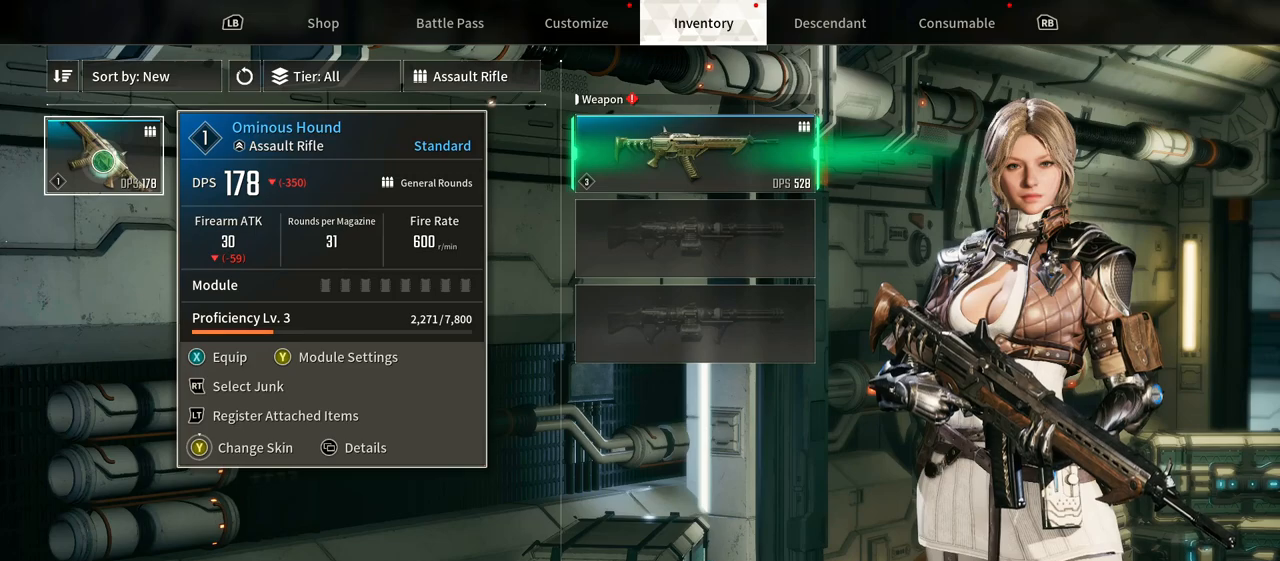
{"dt_ms": 500, "buttons": [], "left_stick": "center", "right_stick": "center", "events": [[317, "START", "up"]]}
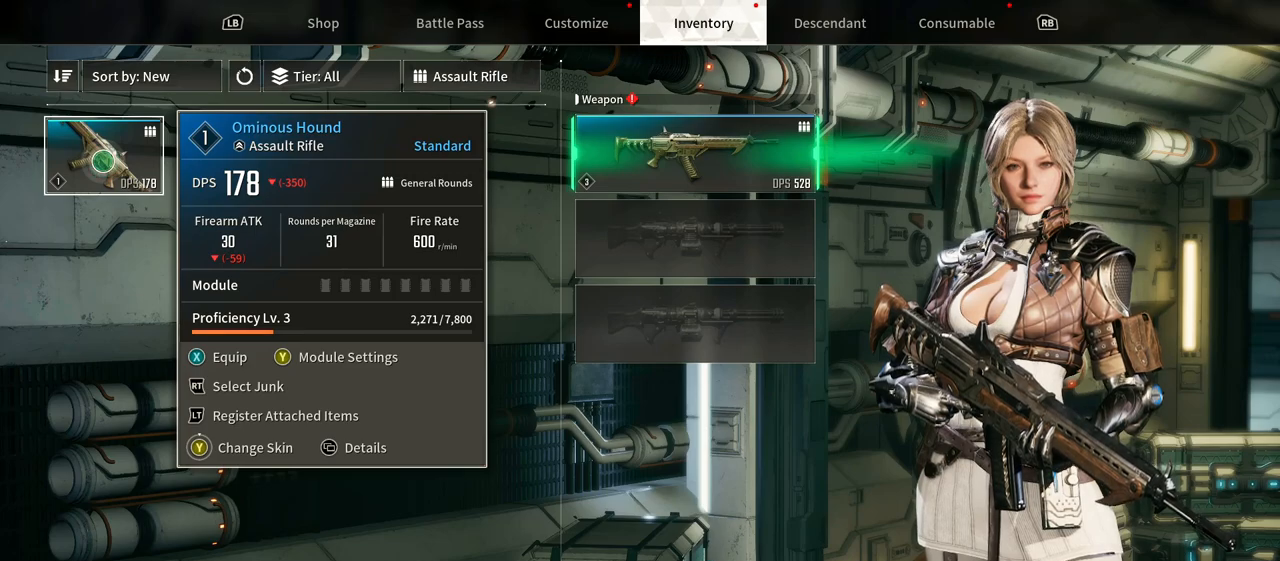
{"dt_ms": 500, "buttons": ["START"], "left_stick": "center", "right_stick": "center", "events": [[150, "START", "down"]]}
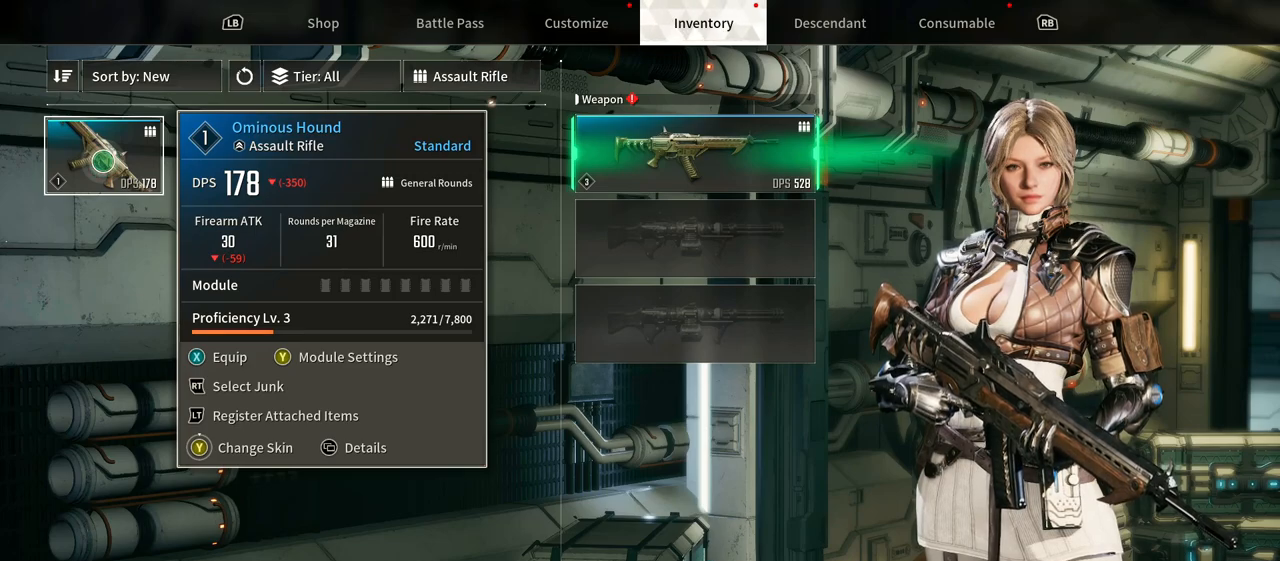
{"dt_ms": 500, "buttons": ["START"], "left_stick": "center", "right_stick": "center", "events": []}
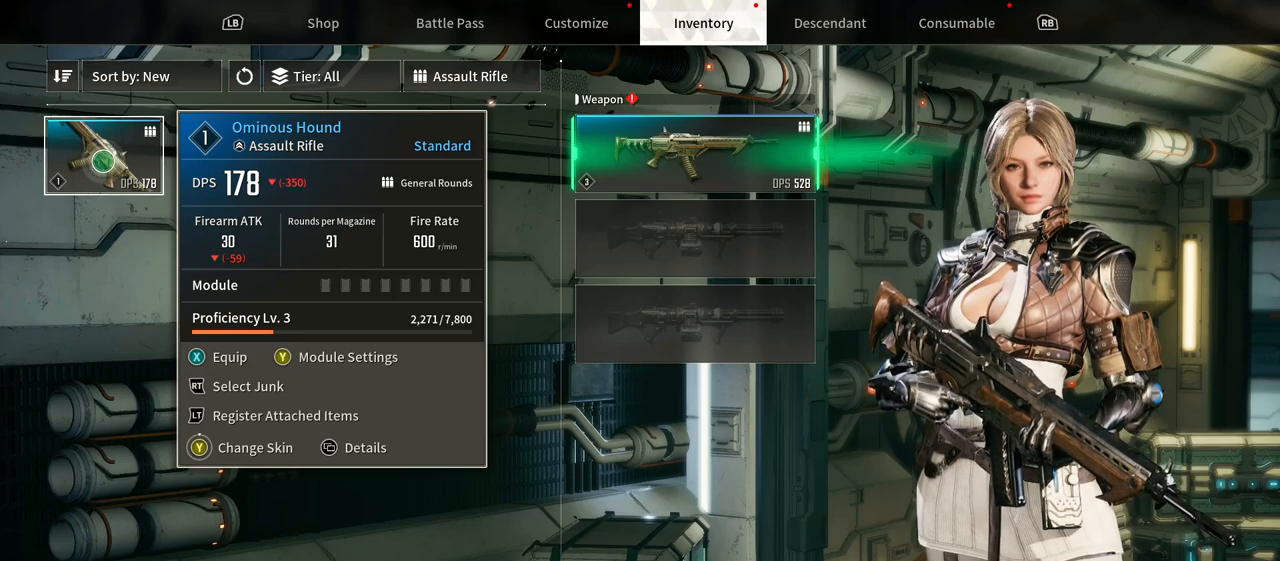
{"dt_ms": 500, "buttons": ["START"], "left_stick": "center", "right_stick": "center", "events": [[217, "START", "up"], [417, "START", "down"]]}
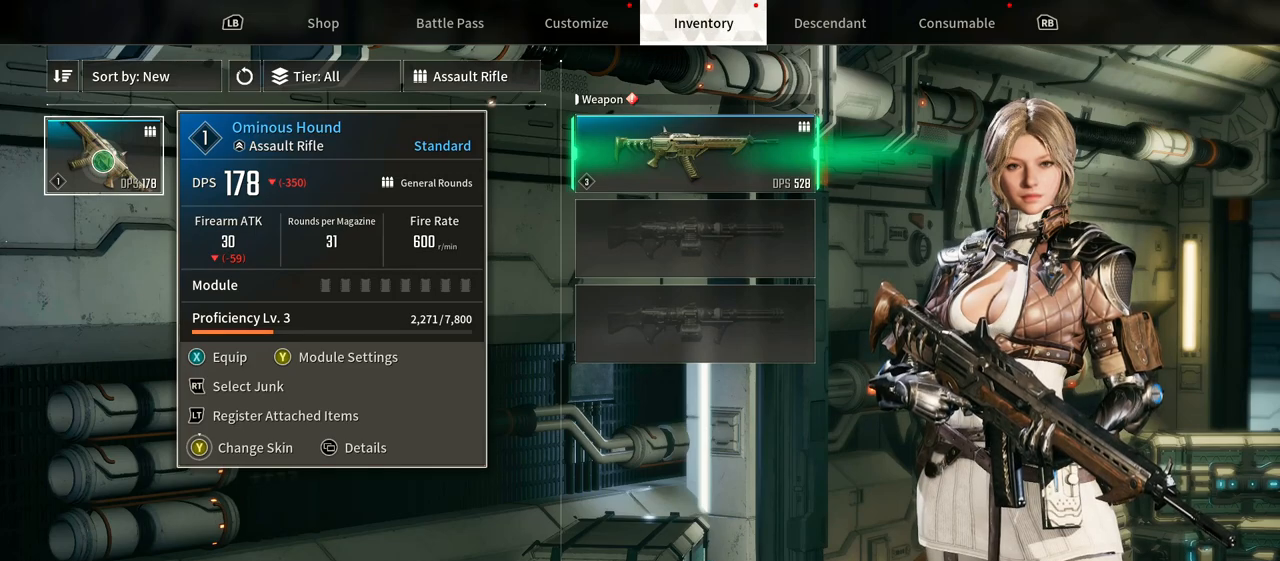
{"dt_ms": 500, "buttons": [], "left_stick": "center", "right_stick": "center", "events": [[500, "START", "up"]]}
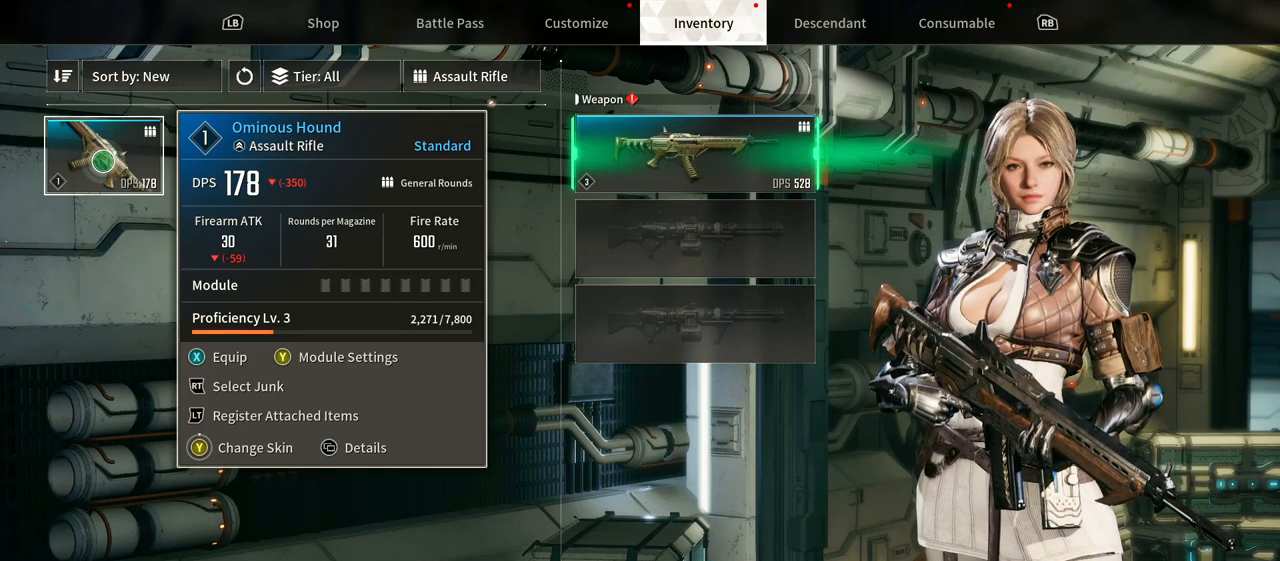
{"dt_ms": 500, "buttons": ["START"], "left_stick": "center", "right_stick": "center", "events": [[283, "START", "down"]]}
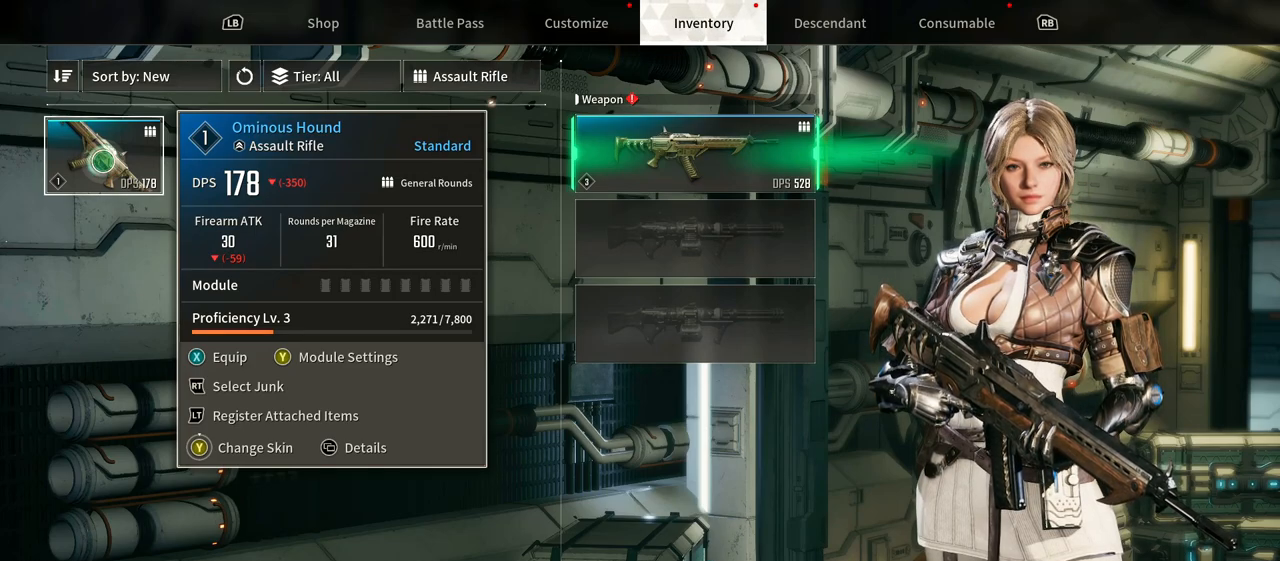
{"dt_ms": 500, "buttons": ["START"], "left_stick": "center", "right_stick": "center", "events": []}
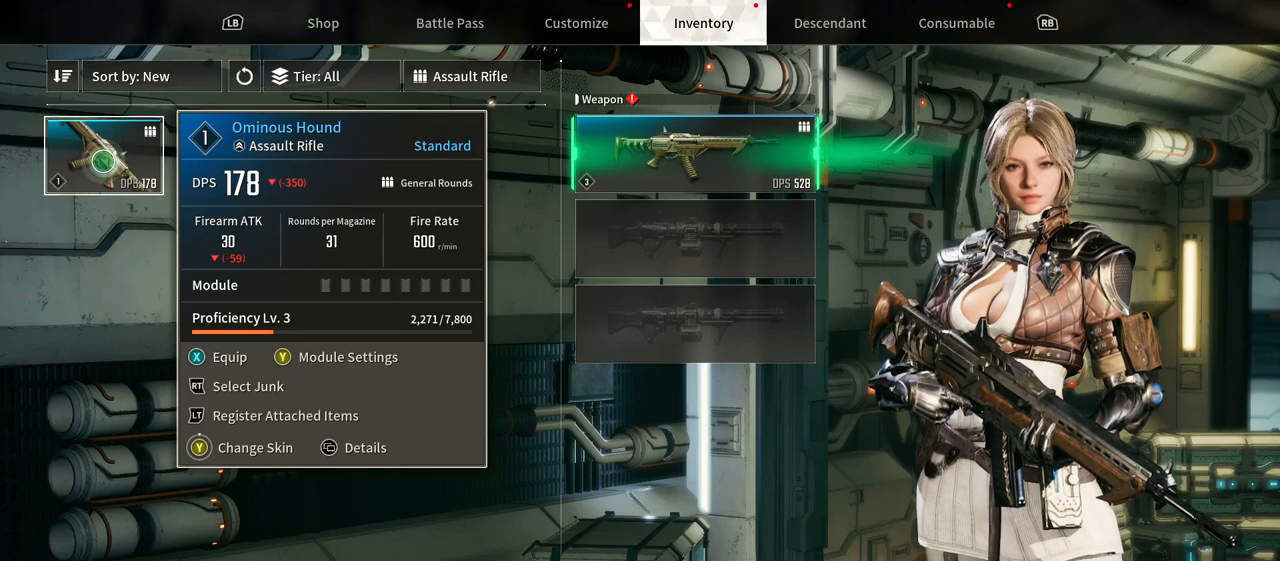
{"dt_ms": 500, "buttons": ["START"], "left_stick": "center", "right_stick": "center", "events": []}
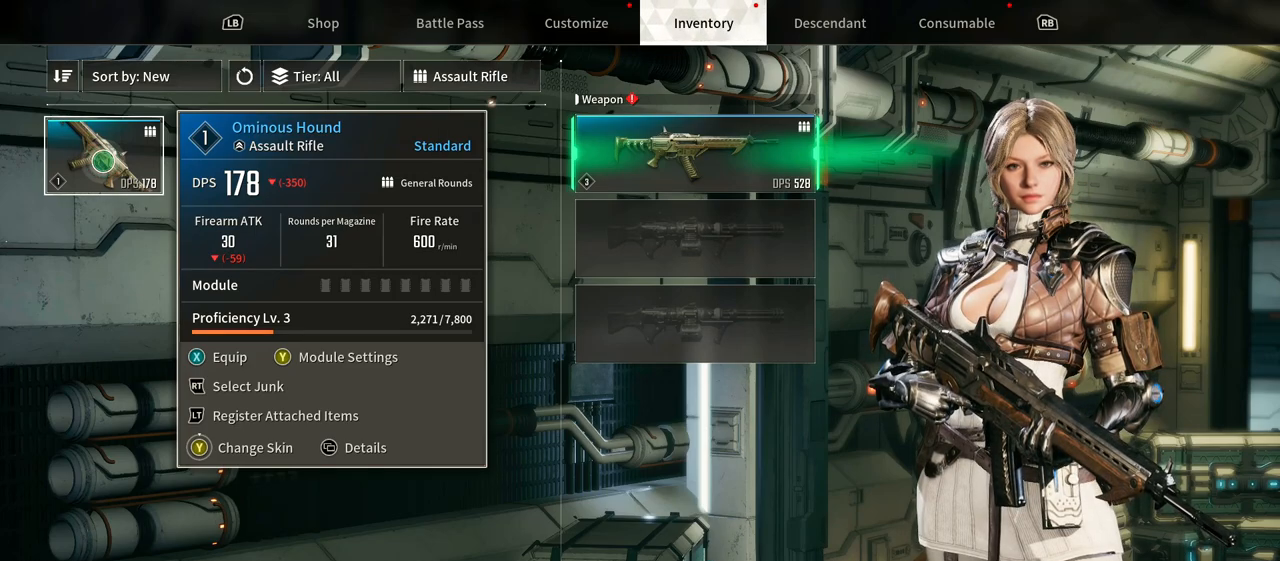
{"dt_ms": 500, "buttons": ["START"], "left_stick": "center", "right_stick": "center", "events": []}
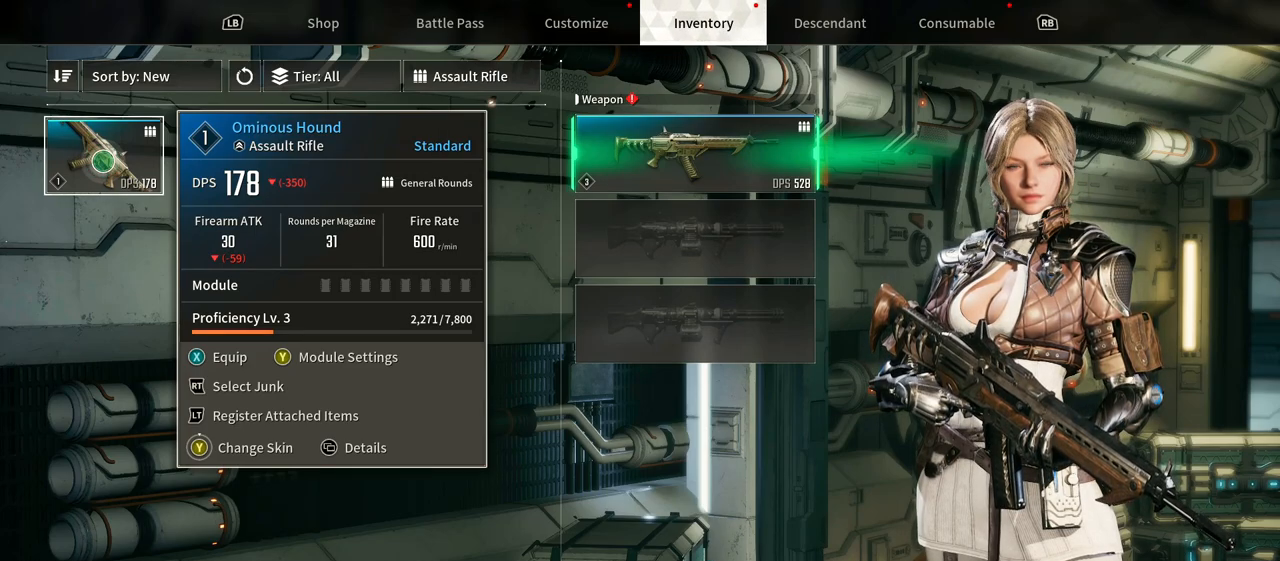
{"dt_ms": 500, "buttons": ["START"], "left_stick": "center", "right_stick": "center", "events": [[150, "START", "up"], [417, "START", "down"]]}
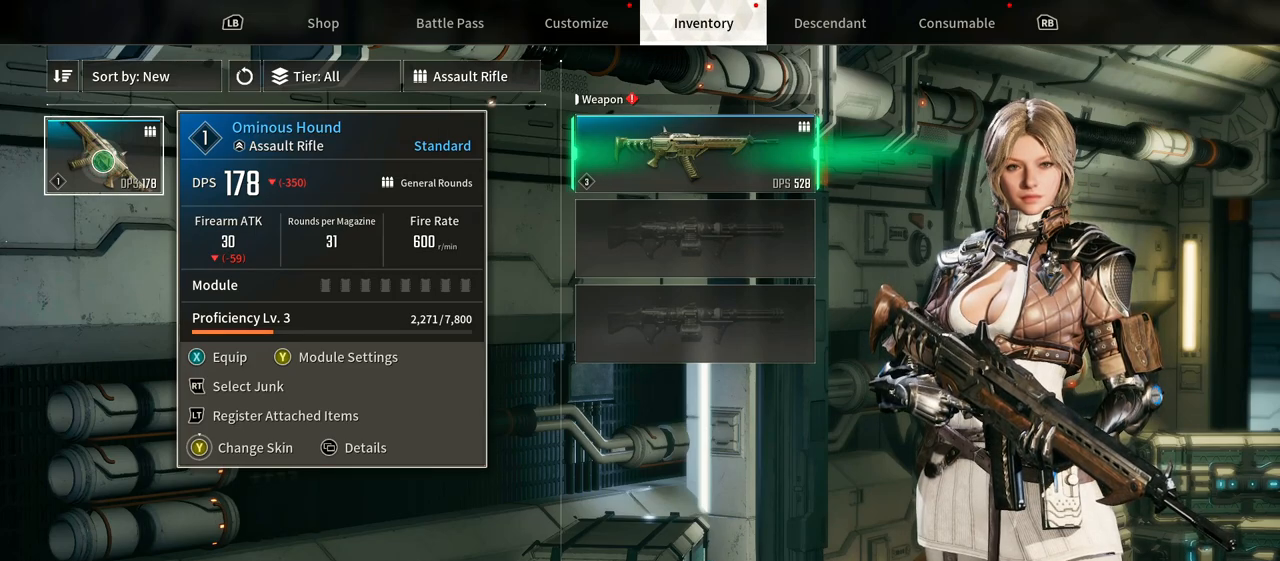
{"dt_ms": 500, "buttons": ["START"], "left_stick": "center", "right_stick": "center", "events": []}
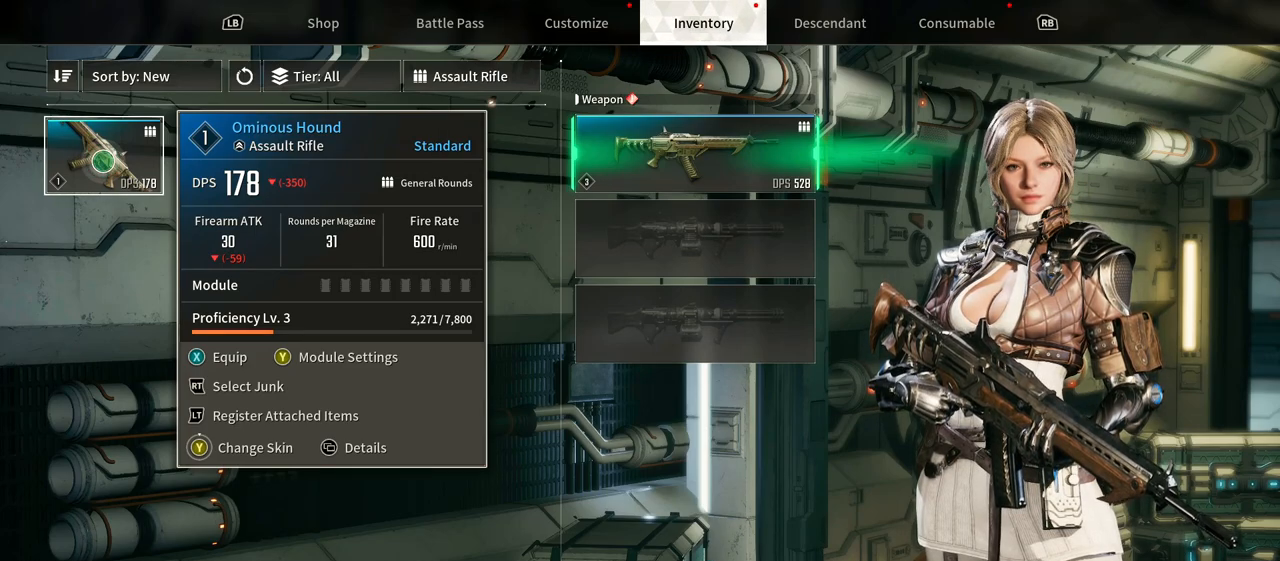
{"dt_ms": 500, "buttons": ["START"], "left_stick": "center", "right_stick": "center", "events": []}
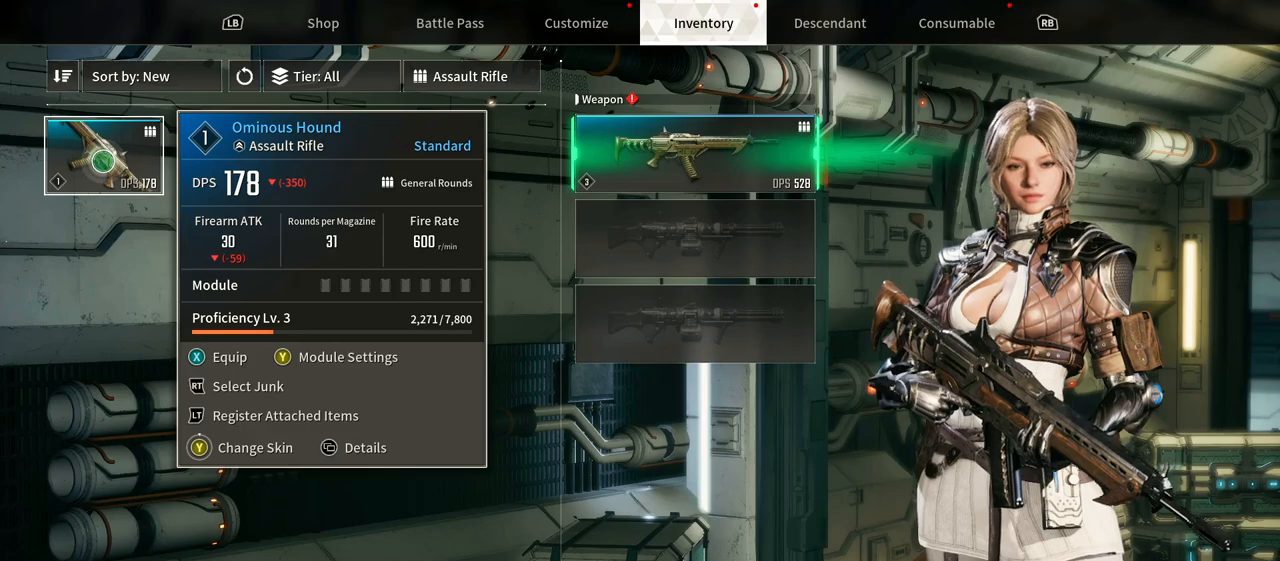
{"dt_ms": 500, "buttons": [], "left_stick": "center", "right_stick": "center", "events": [[300, "START", "up"]]}
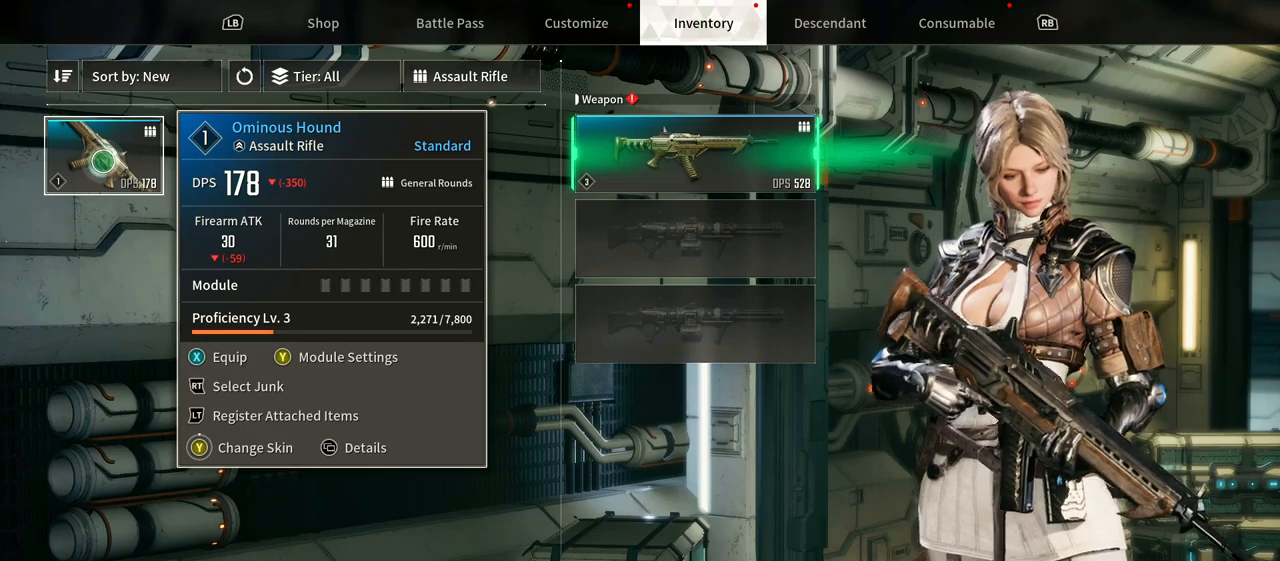
{"dt_ms": 500, "buttons": [], "left_stick": "center", "right_stick": "center", "events": []}
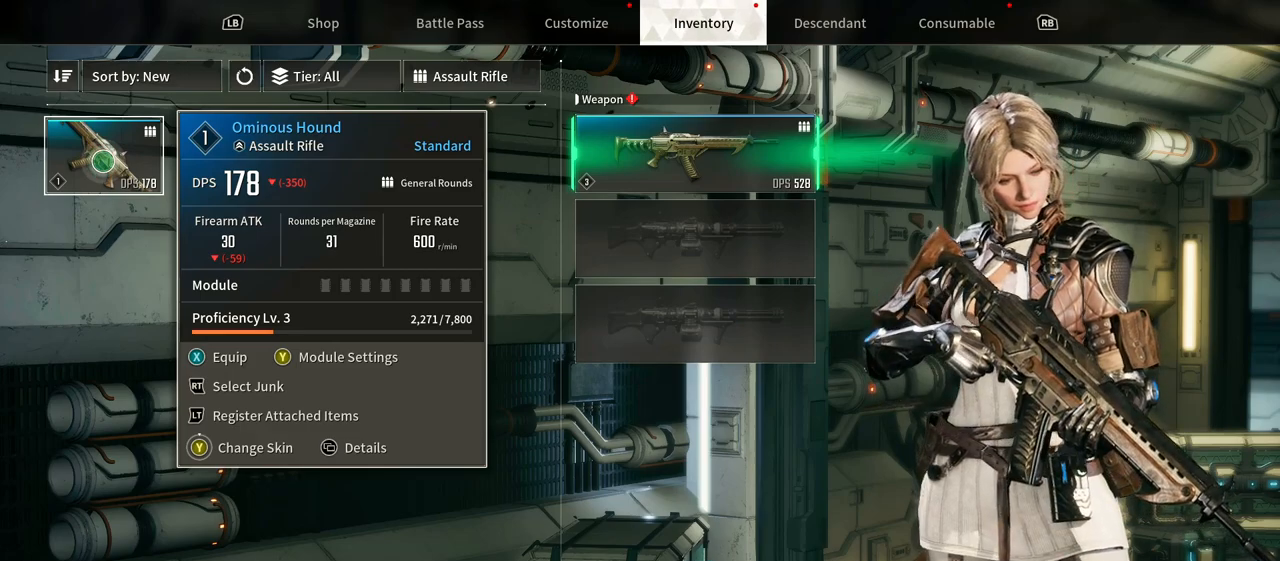
{"dt_ms": 500, "buttons": [], "left_stick": "center", "right_stick": "center", "events": []}
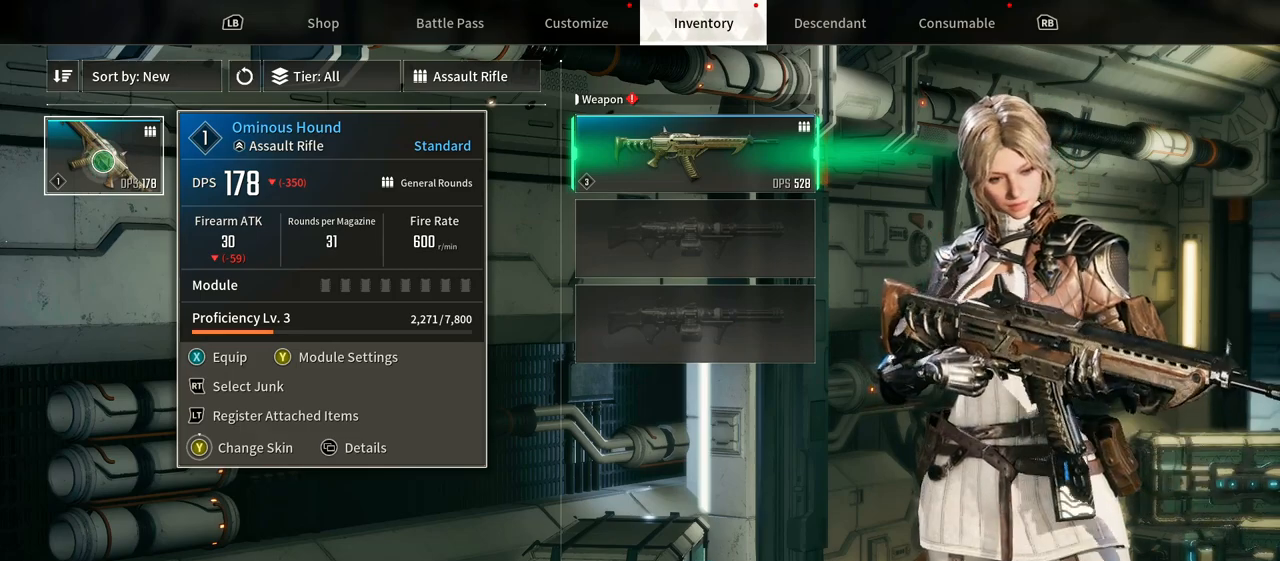
{"dt_ms": 500, "buttons": [], "left_stick": "center", "right_stick": "center", "events": []}
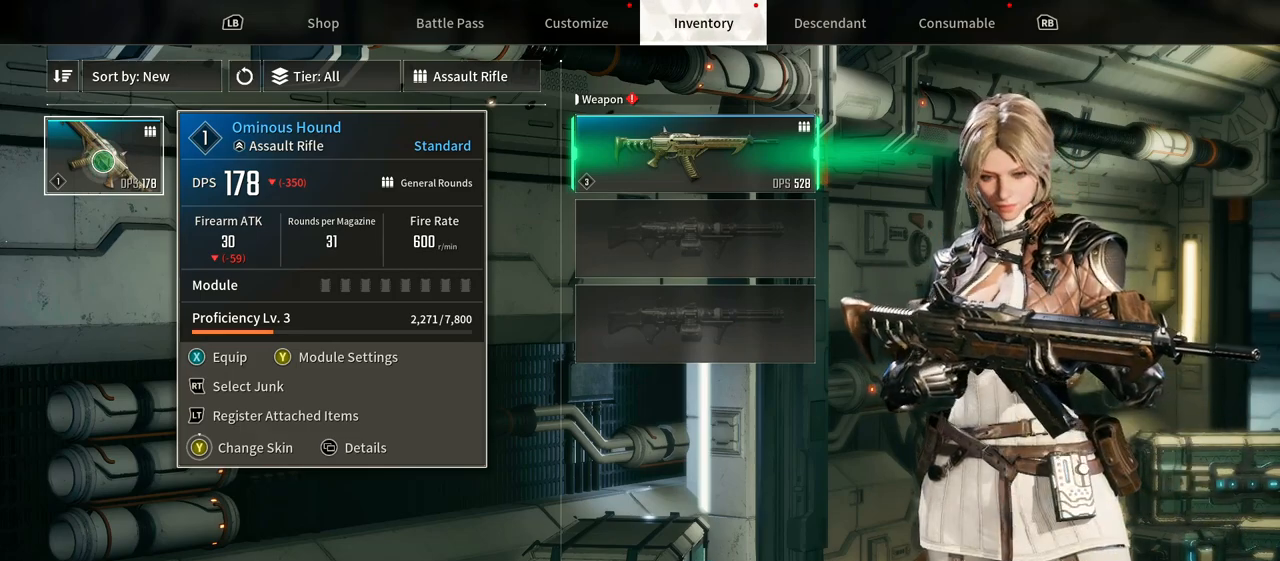
{"dt_ms": 500, "buttons": [], "left_stick": "center", "right_stick": "center", "events": []}
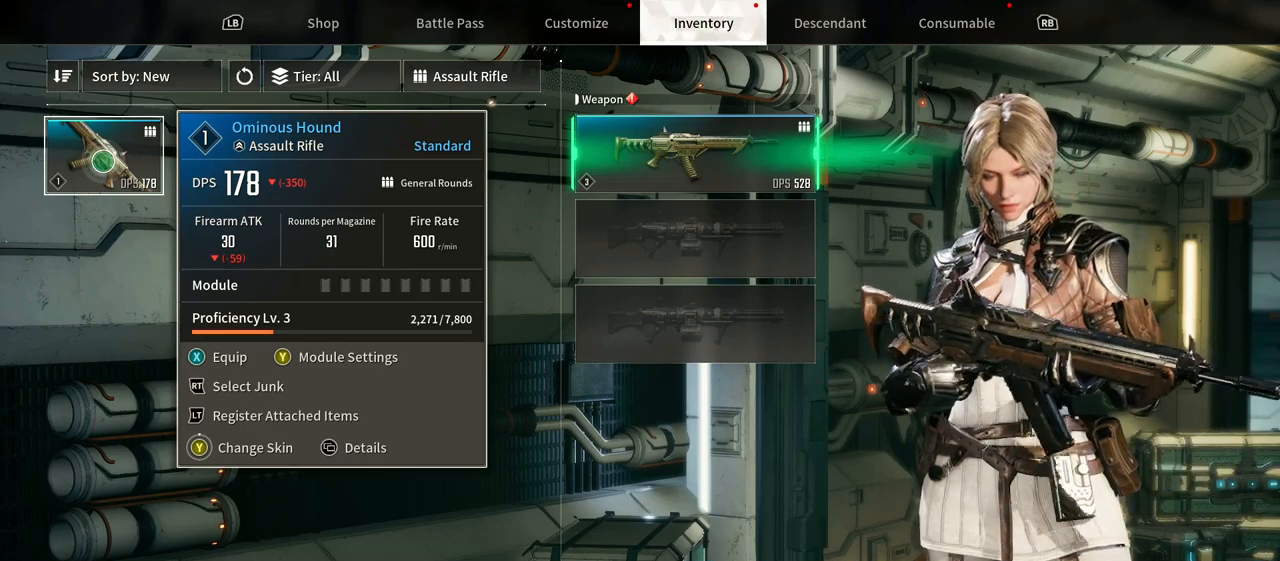
{"dt_ms": 500, "buttons": [], "left_stick": "center", "right_stick": "center", "events": []}
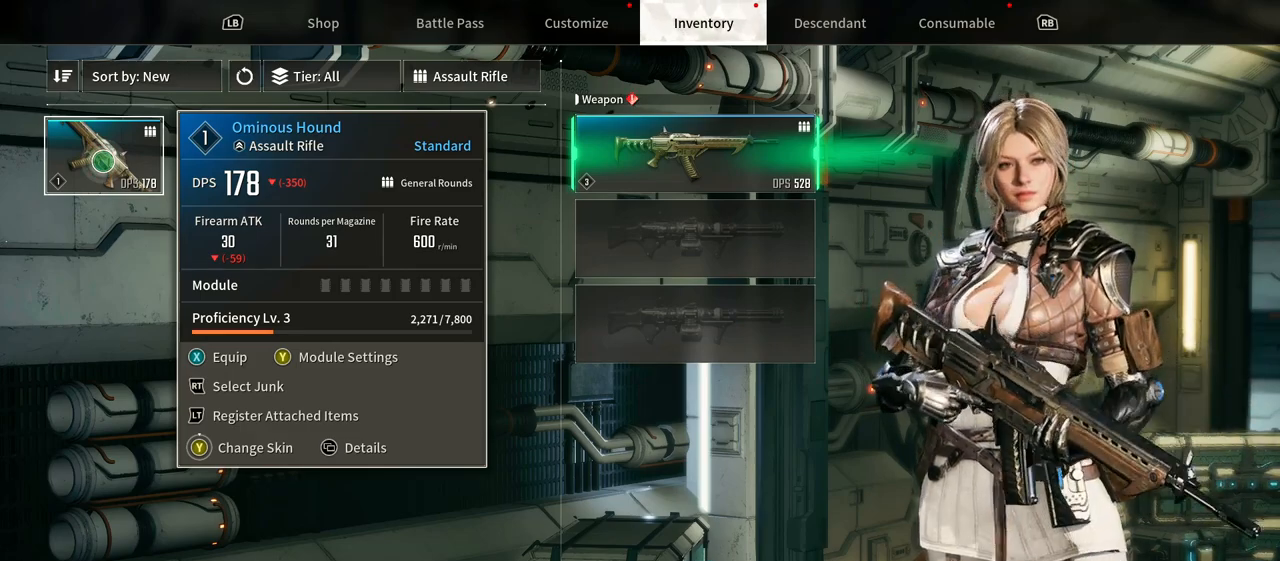
{"dt_ms": 500, "buttons": [], "left_stick": "center", "right_stick": "center", "events": []}
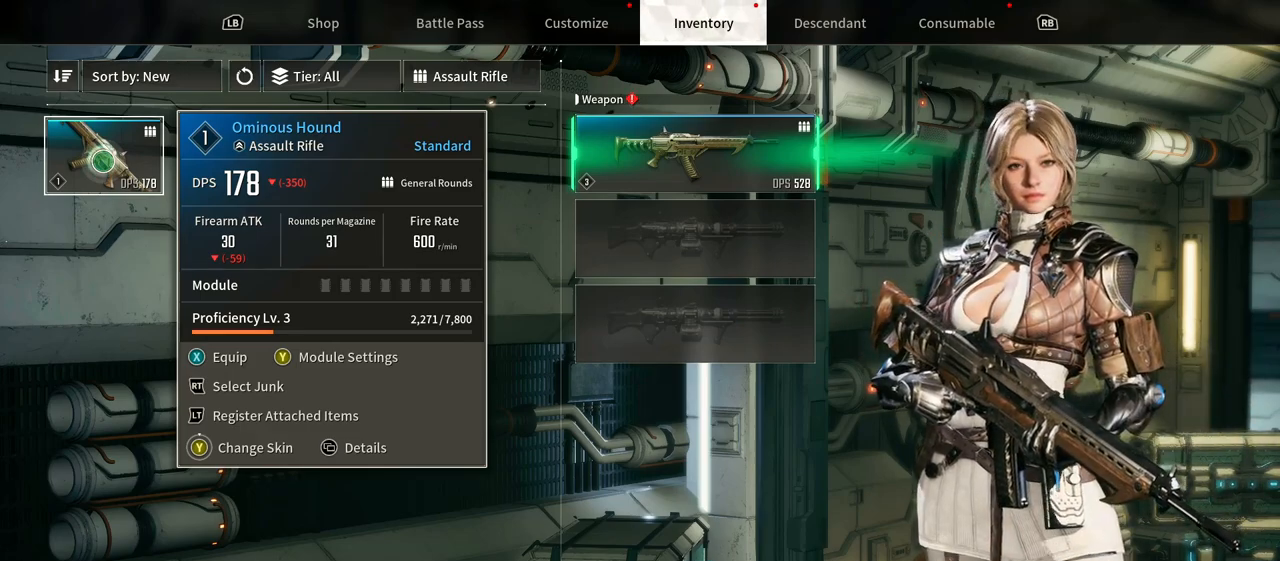
{"dt_ms": 500, "buttons": [], "left_stick": "center", "right_stick": "center", "events": []}